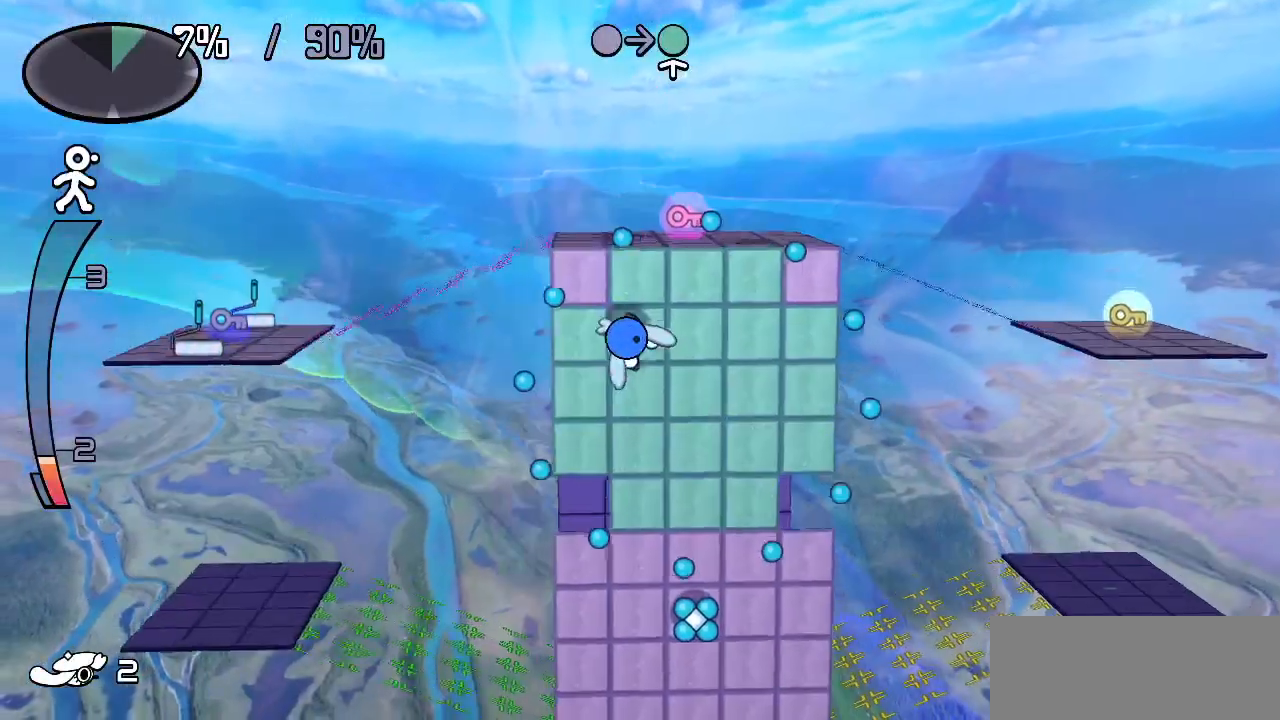
Gameplay with keyboard; each line is a JSON object with the keys held at the frame after it. "events" lists presses ("down") and releases ("up") of "c", "down", "left", "right", "up", "x" and "z" between this image and that frame as [ms after this image, input, new state], when the widget could be followed in between. No other keys are recorded. Mouse input is not recorded.
{"keys": ["right", "up"], "events": [[133, "left", "up"], [467, "right", "down"]]}
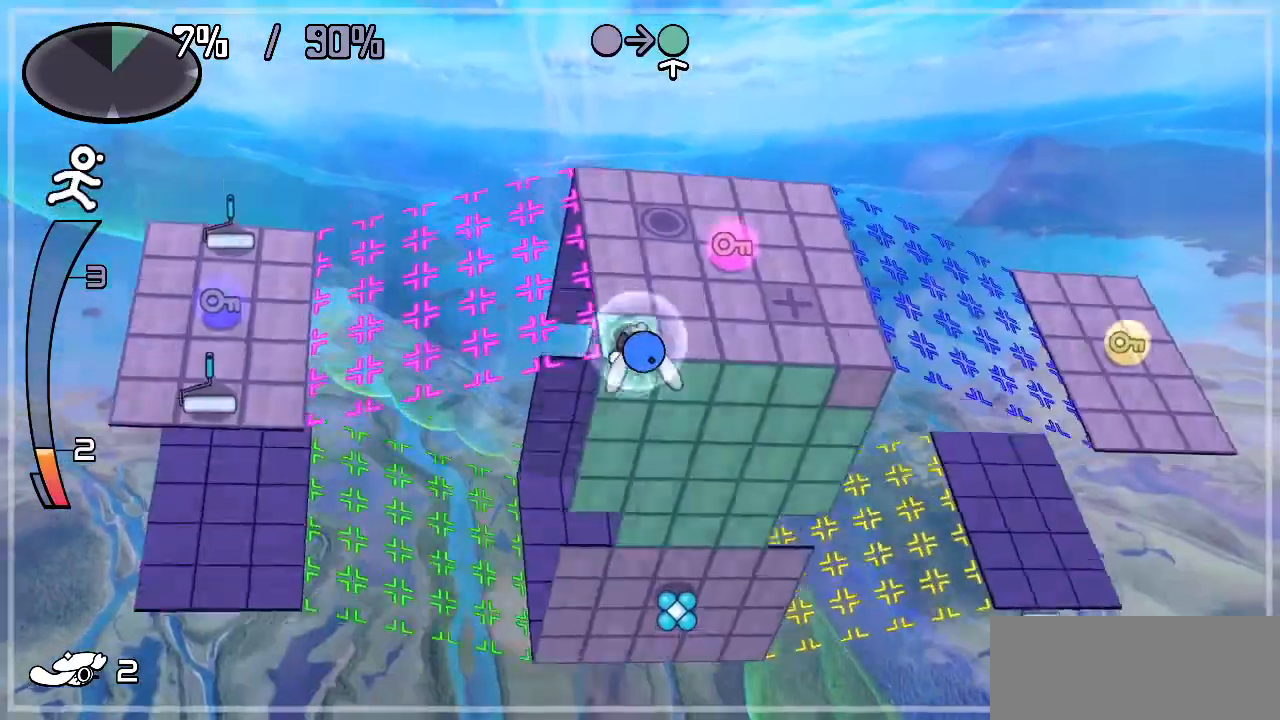
{"keys": ["right"], "events": [[50, "up", "up"]]}
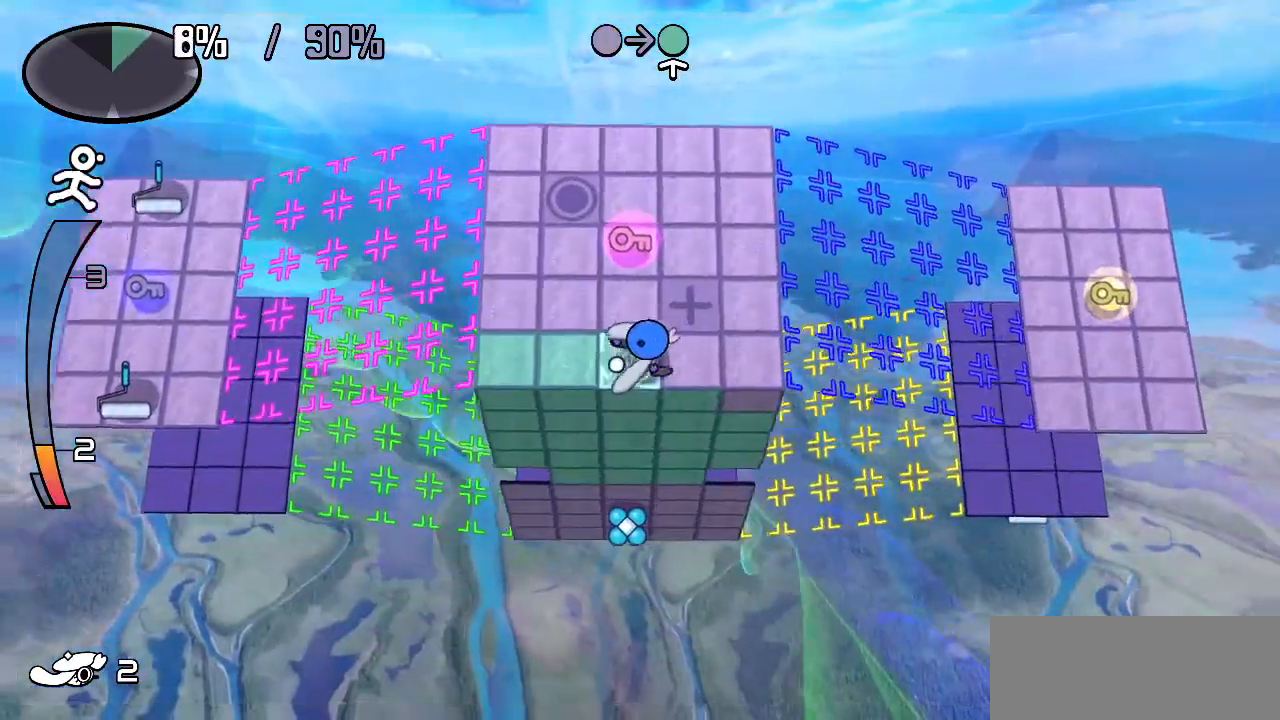
{"keys": ["down"], "events": [[350, "down", "down"], [400, "right", "up"]]}
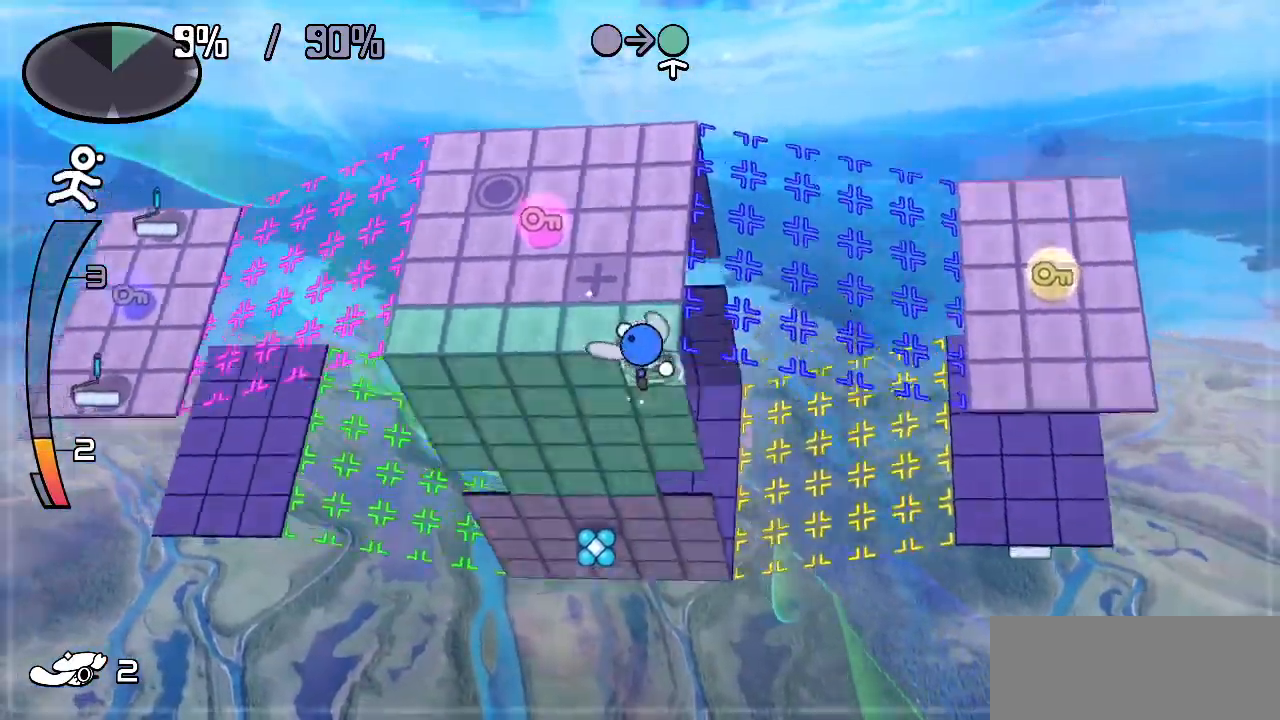
{"keys": [], "events": [[83, "up", "down"], [133, "down", "up"], [133, "z", "down"], [267, "z", "up"], [317, "up", "up"]]}
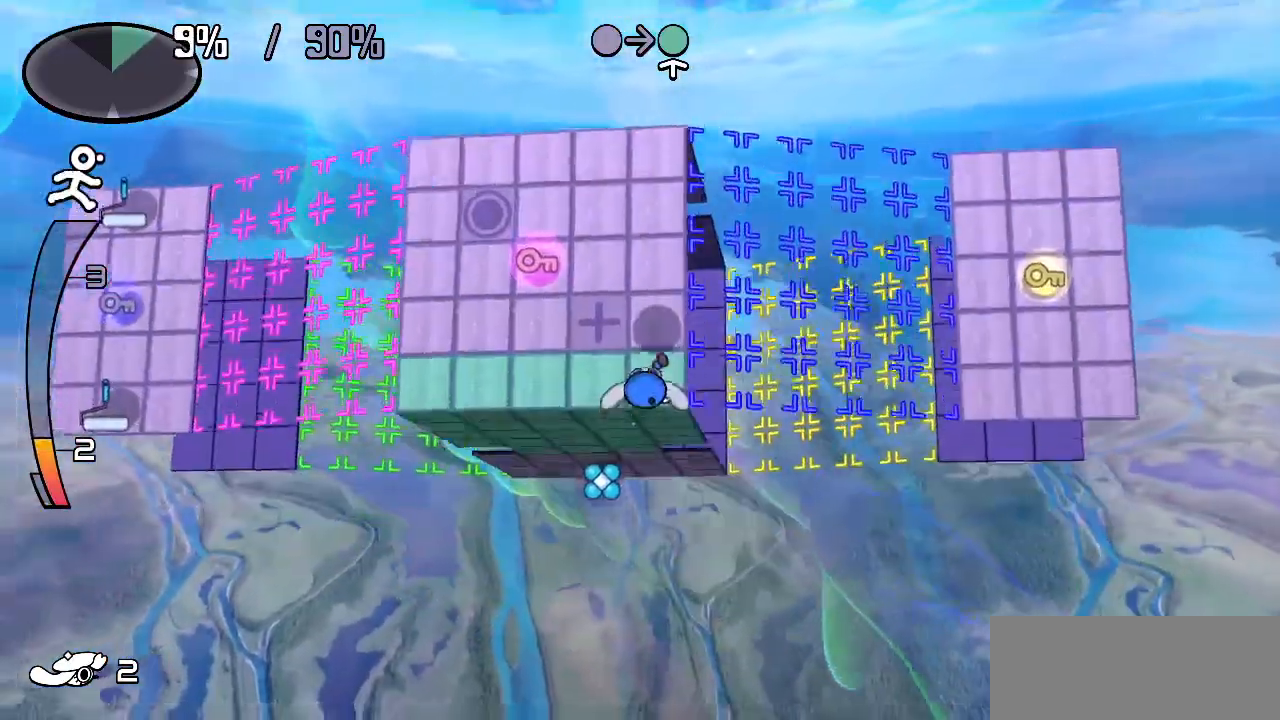
{"keys": [], "events": [[117, "left", "down"], [333, "left", "up"]]}
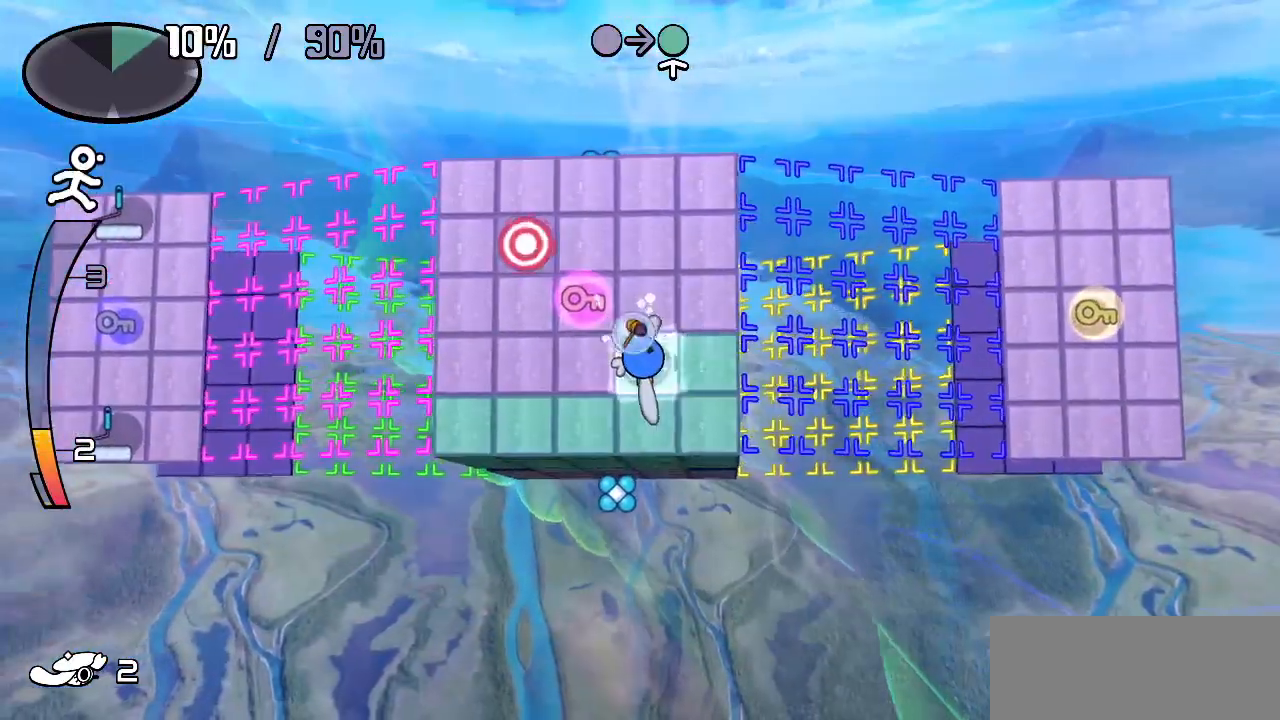
{"keys": [], "events": []}
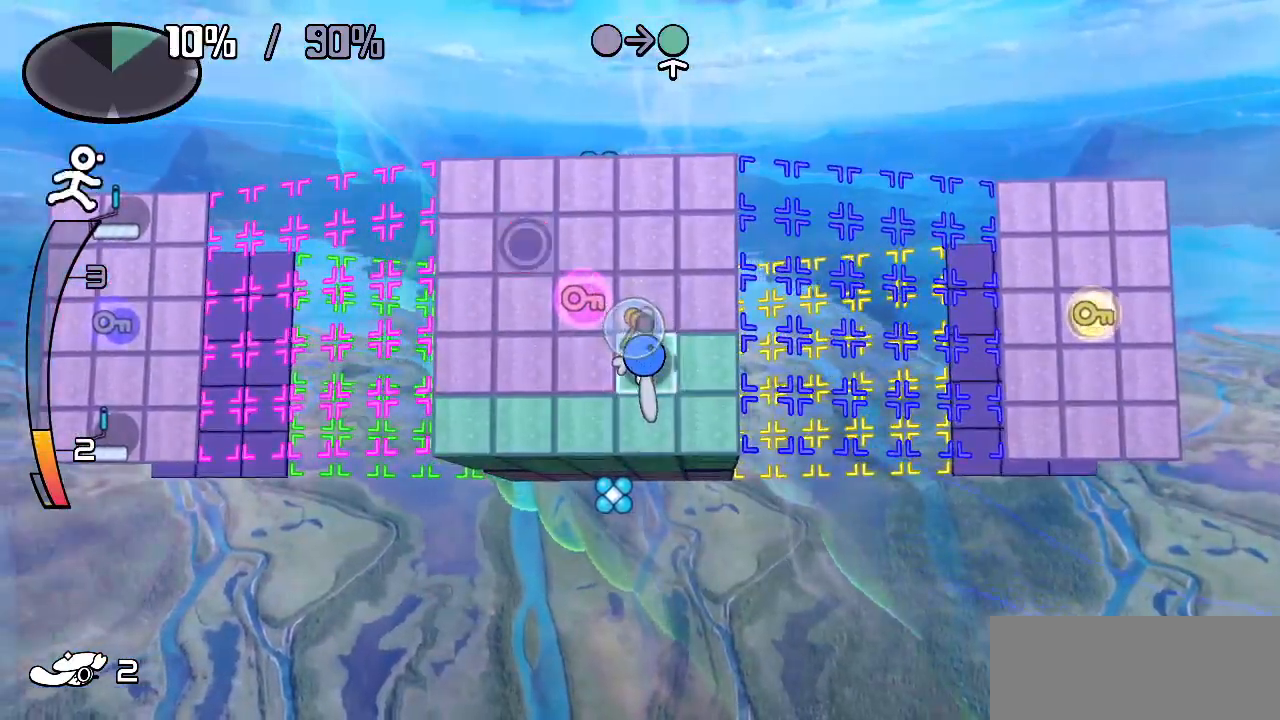
{"keys": ["left"], "events": [[367, "left", "down"]]}
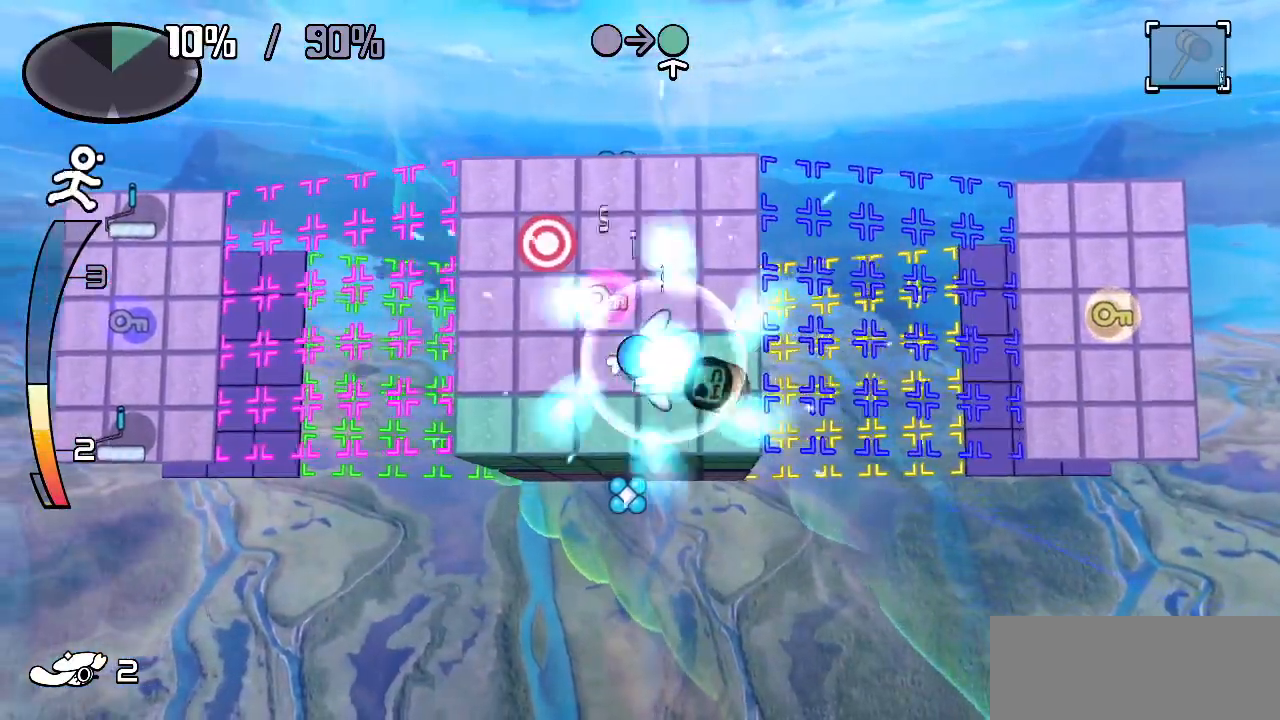
{"keys": ["left", "up"], "events": [[467, "up", "down"]]}
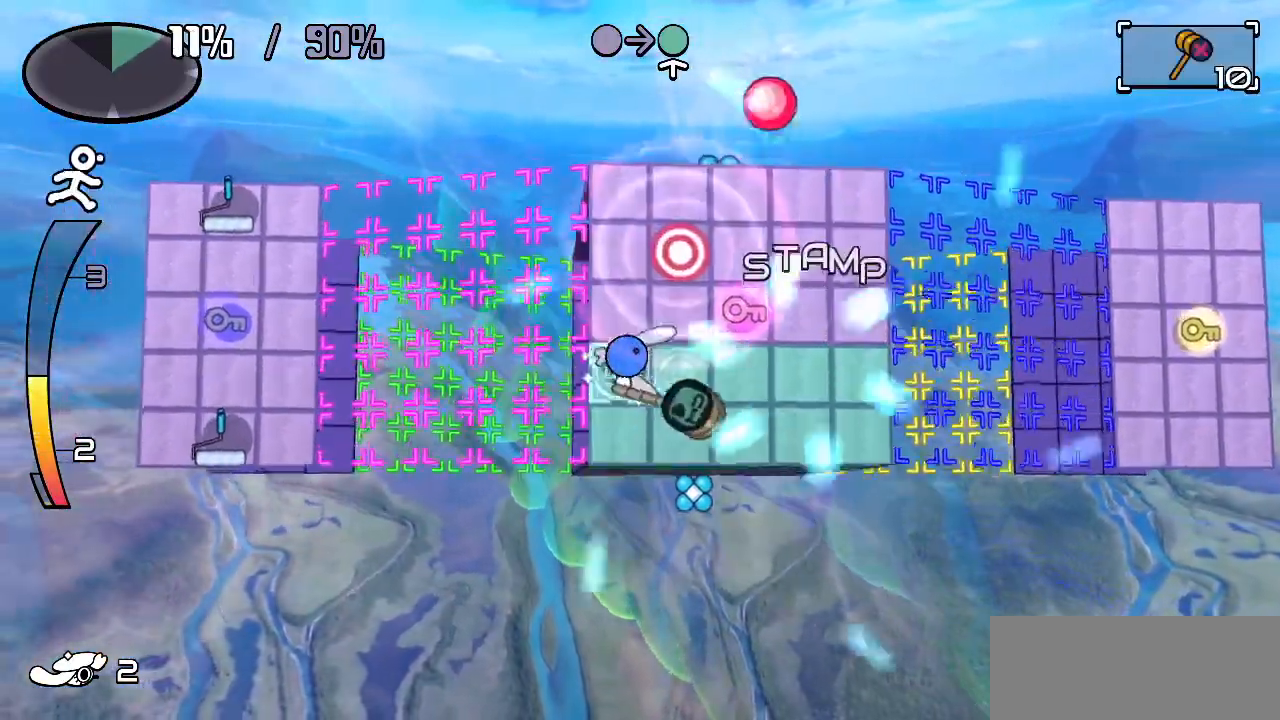
{"keys": ["right"], "events": [[83, "left", "up"], [133, "right", "down"], [167, "up", "up"]]}
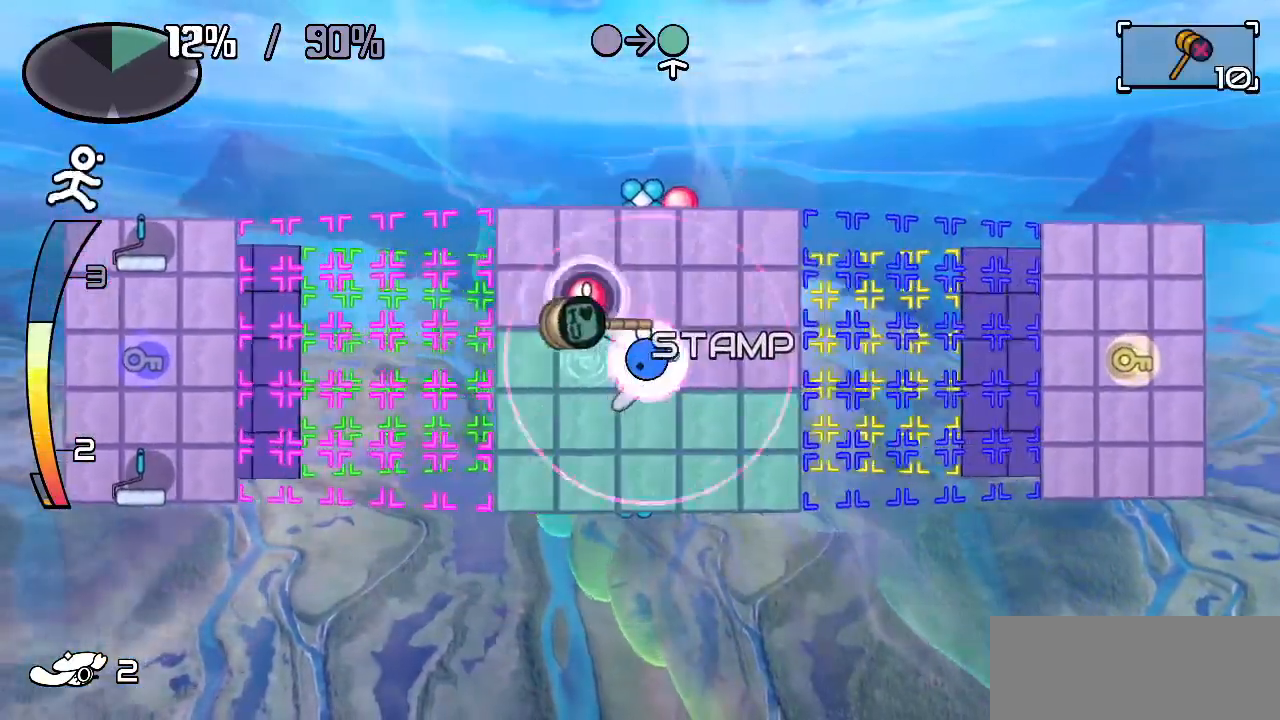
{"keys": ["up"], "events": [[450, "up", "down"], [500, "right", "up"]]}
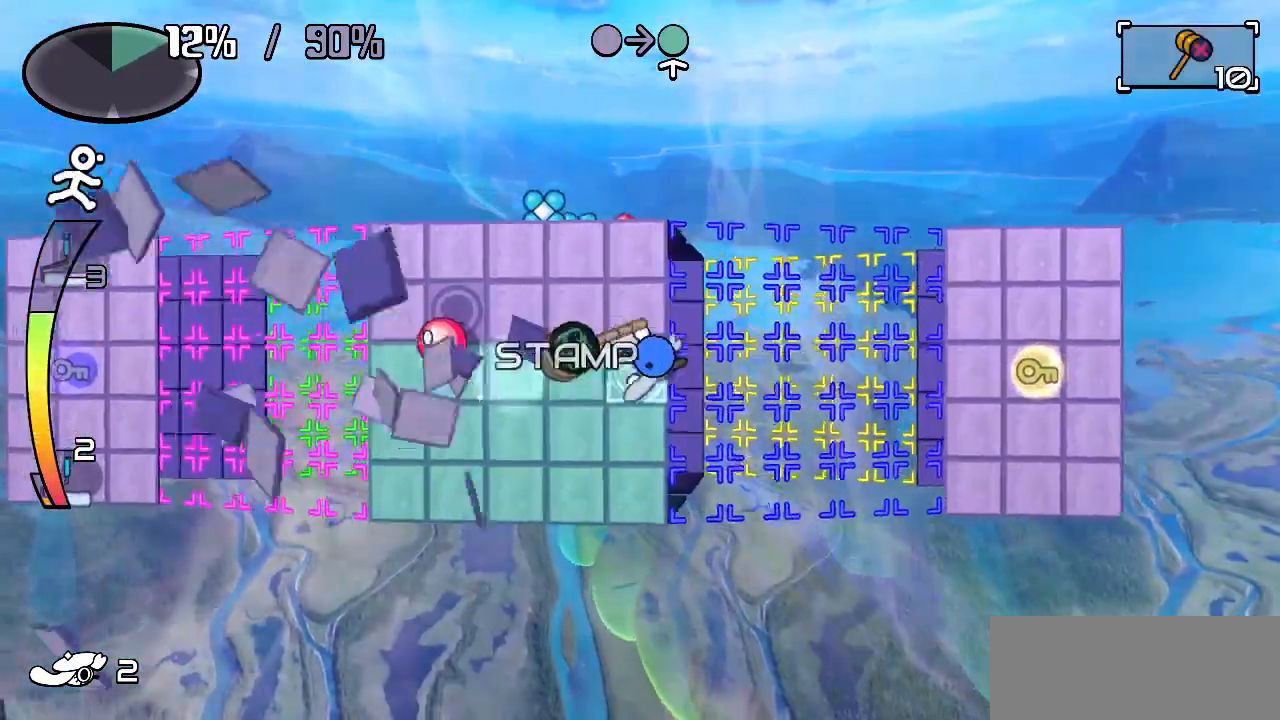
{"keys": [], "events": [[100, "left", "down"], [150, "up", "up"], [233, "c", "down"], [283, "c", "up"], [283, "left", "up"]]}
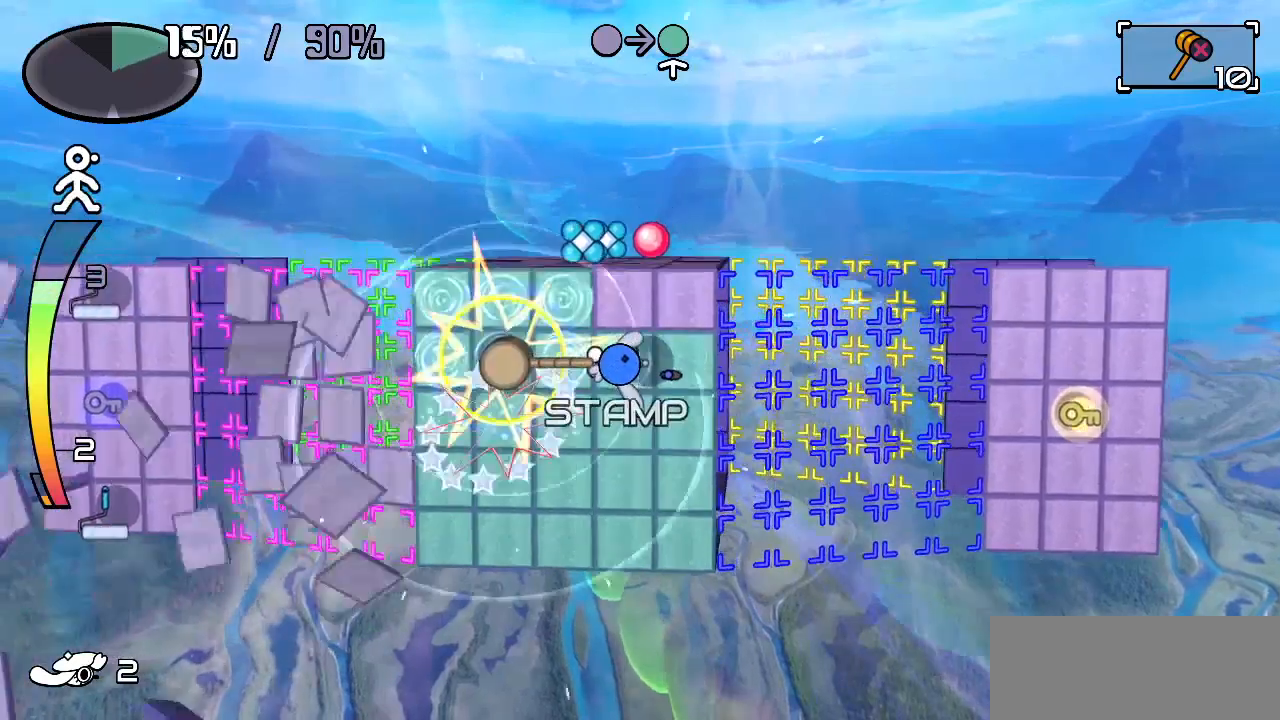
{"keys": ["right"], "events": [[250, "up", "down"], [500, "right", "down"], [500, "up", "up"]]}
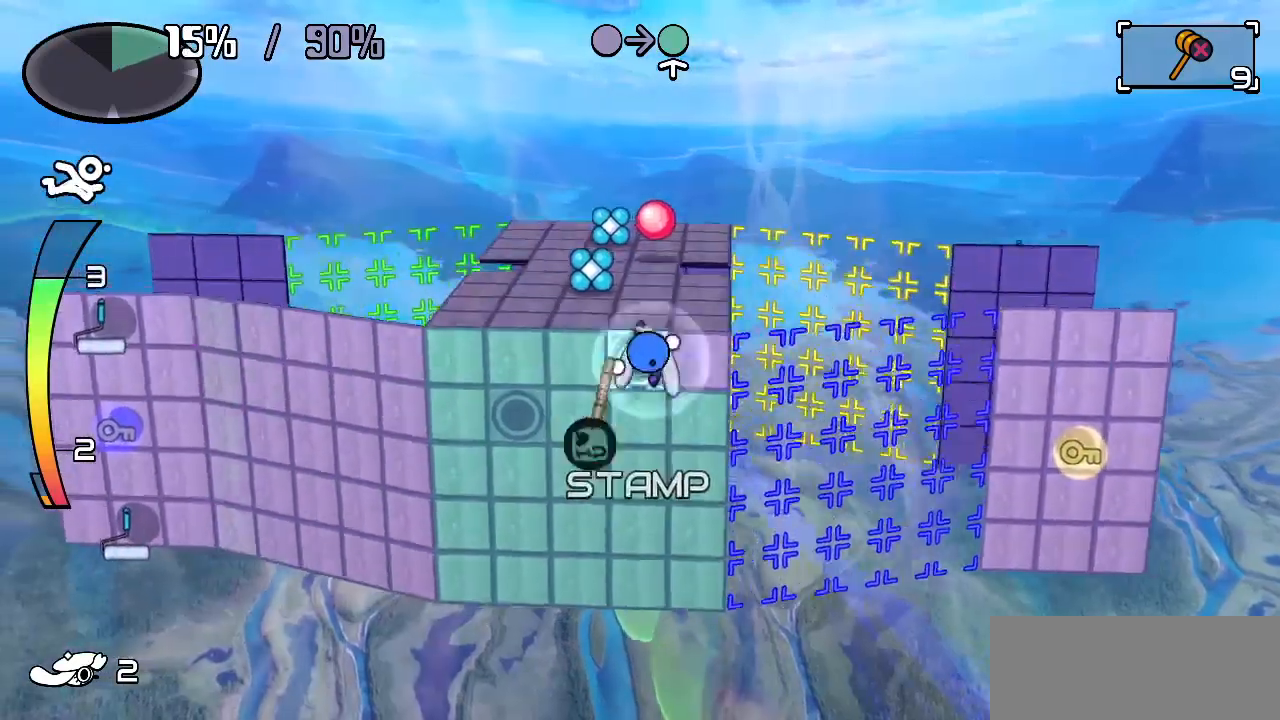
{"keys": ["left"], "events": [[133, "up", "down"], [183, "right", "up"], [317, "left", "down"], [367, "up", "up"]]}
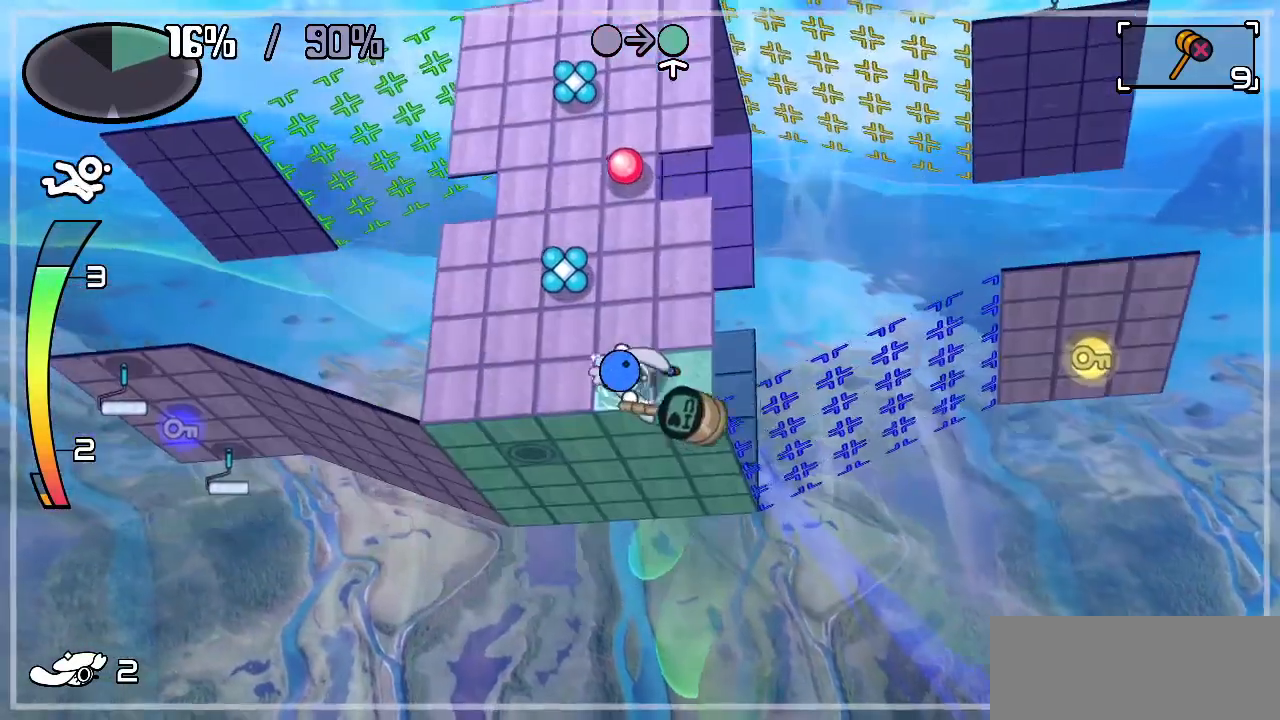
{"keys": ["left"], "events": []}
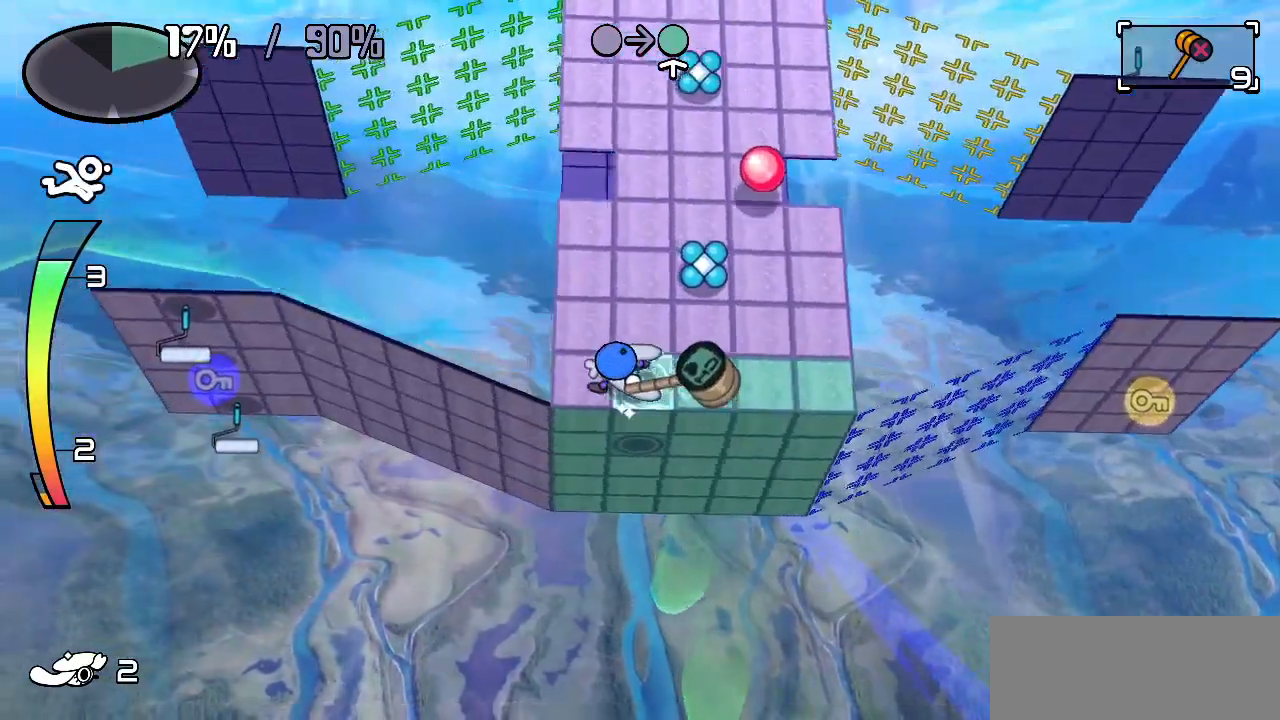
{"keys": [], "events": [[17, "down", "down"], [67, "z", "down"], [217, "z", "up"], [267, "down", "up"], [267, "left", "up"]]}
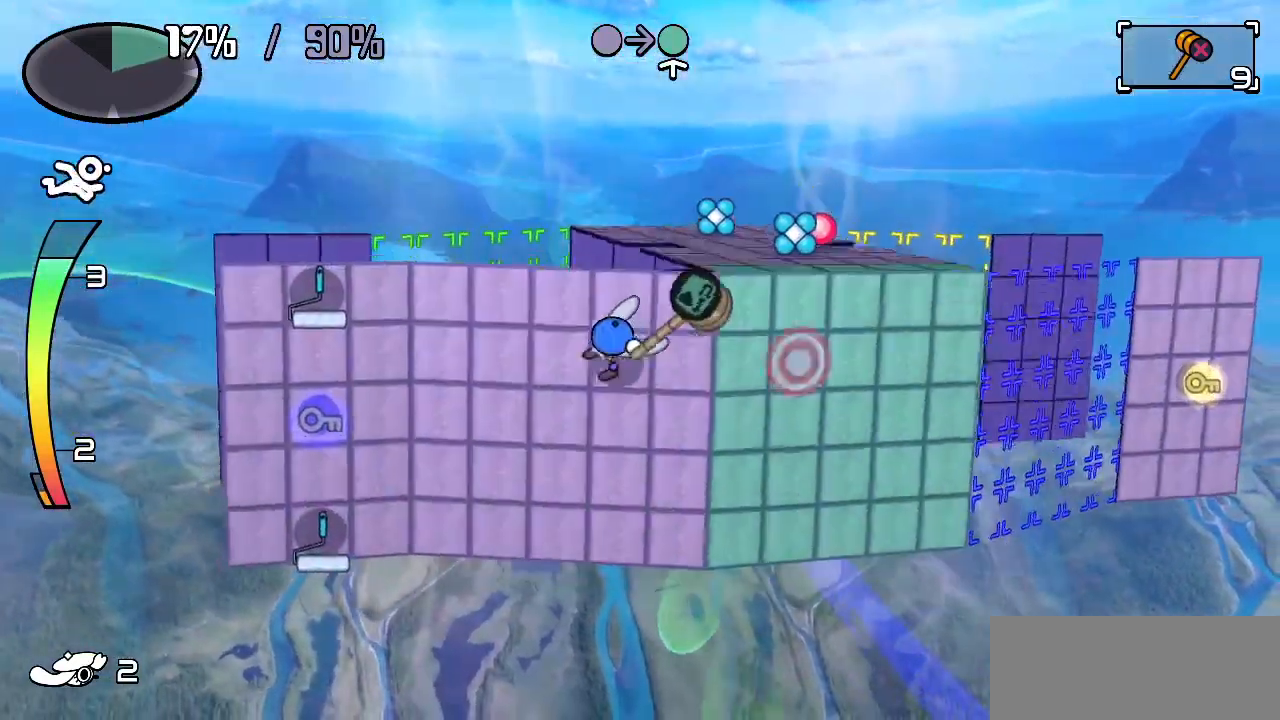
{"keys": ["down"], "events": [[83, "down", "down"]]}
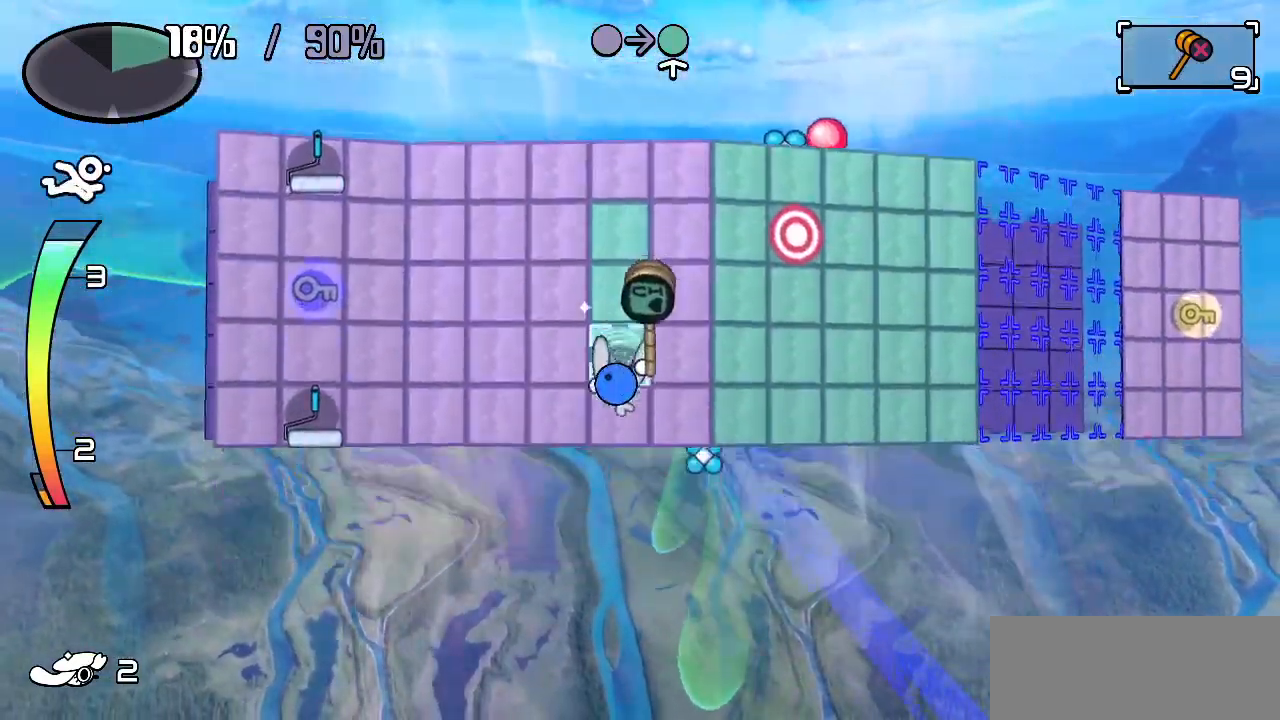
{"keys": ["left"], "events": [[50, "left", "down"], [100, "down", "up"]]}
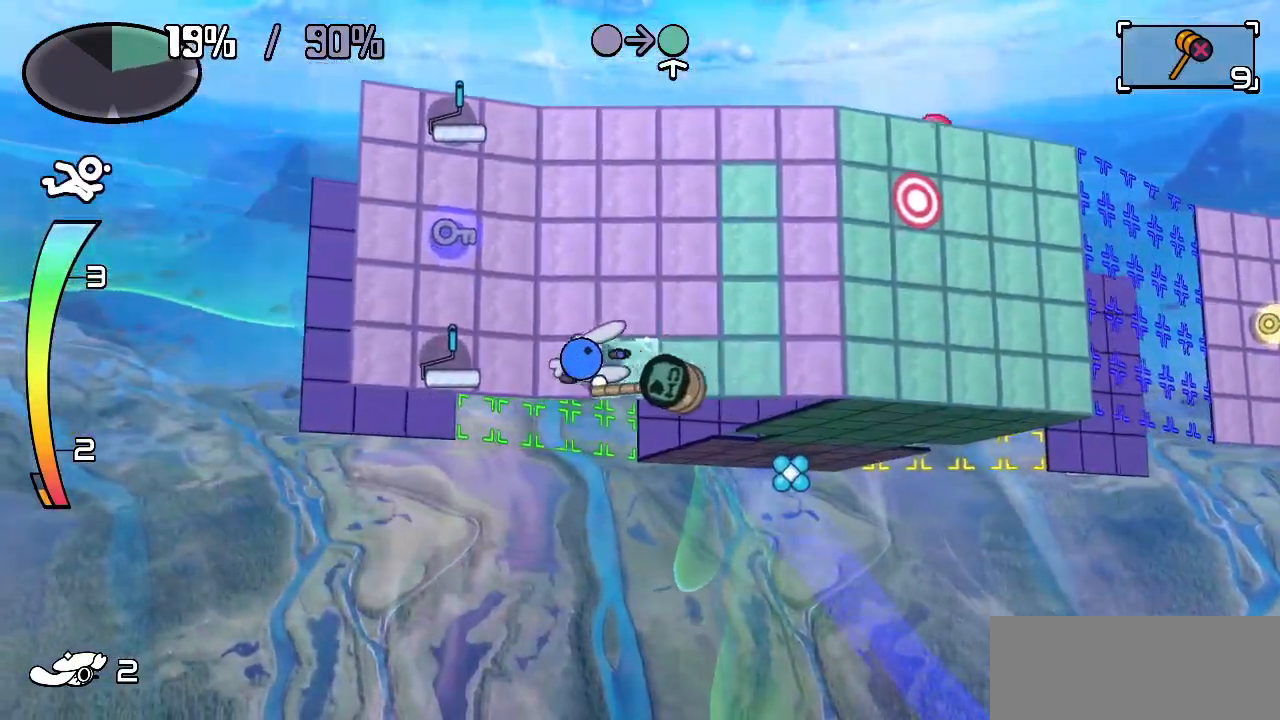
{"keys": ["left"], "events": [[217, "left", "up"], [267, "up", "down"], [400, "left", "down"], [433, "up", "up"]]}
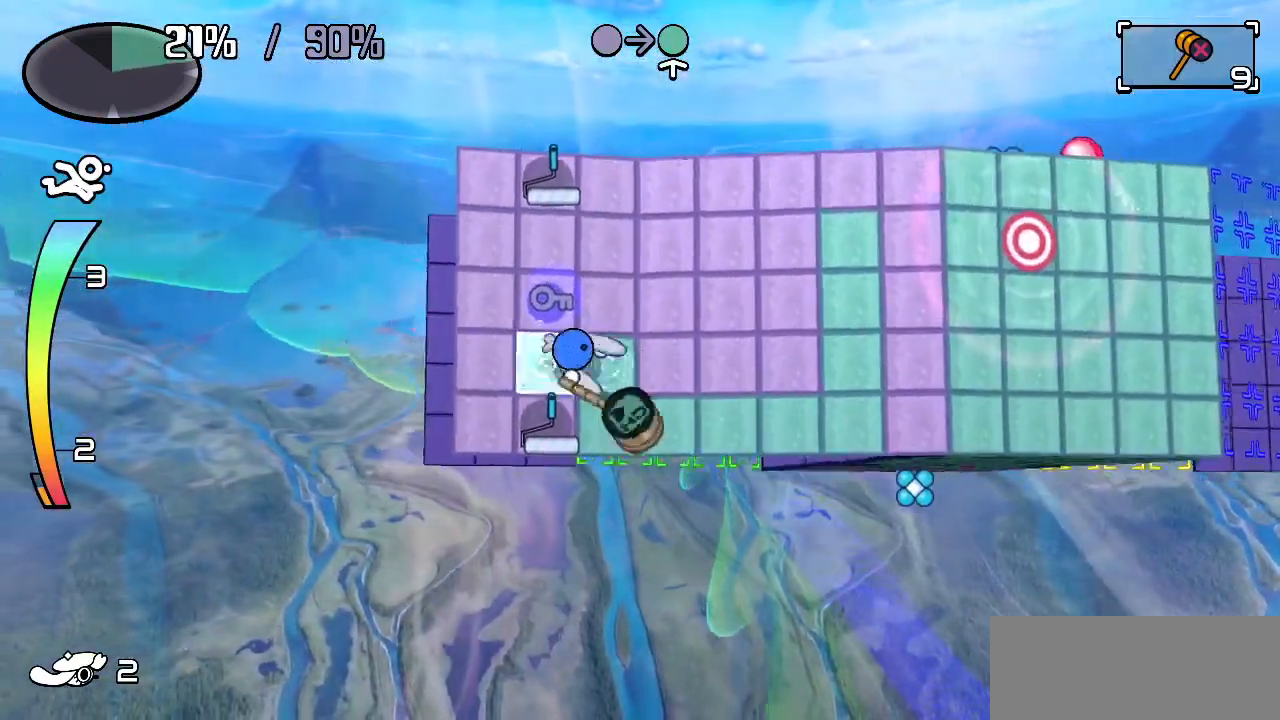
{"keys": [], "events": [[233, "down", "down"], [267, "left", "up"], [367, "right", "down"], [417, "down", "up"], [500, "right", "up"]]}
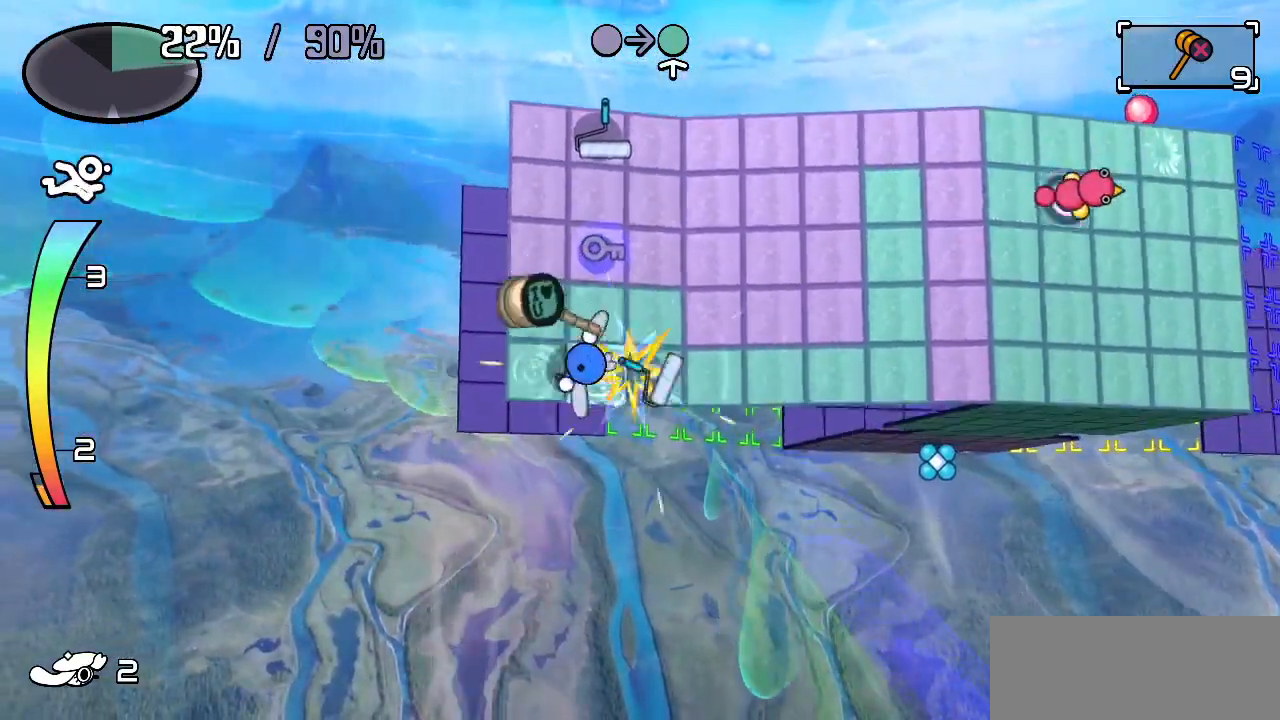
{"keys": ["up"], "events": [[333, "up", "down"], [333, "z", "down"], [483, "z", "up"]]}
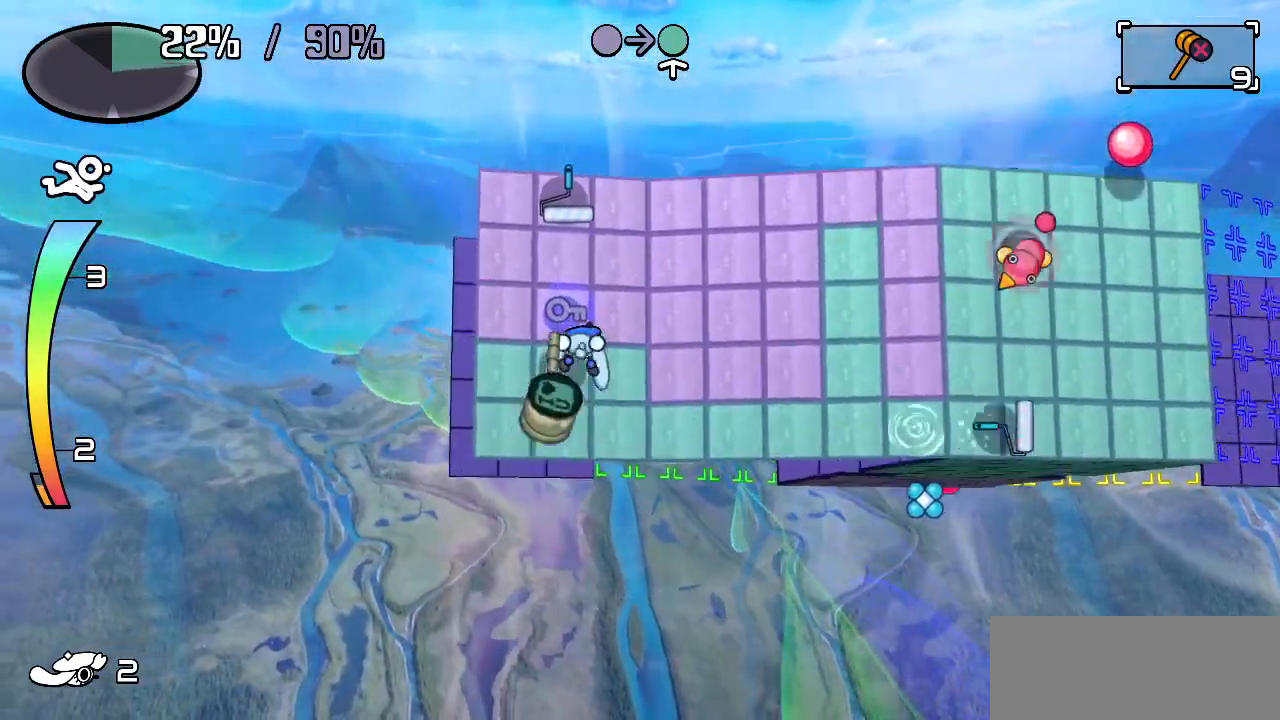
{"keys": ["left", "up"], "events": [[33, "up", "up"], [350, "left", "down"], [500, "up", "down"]]}
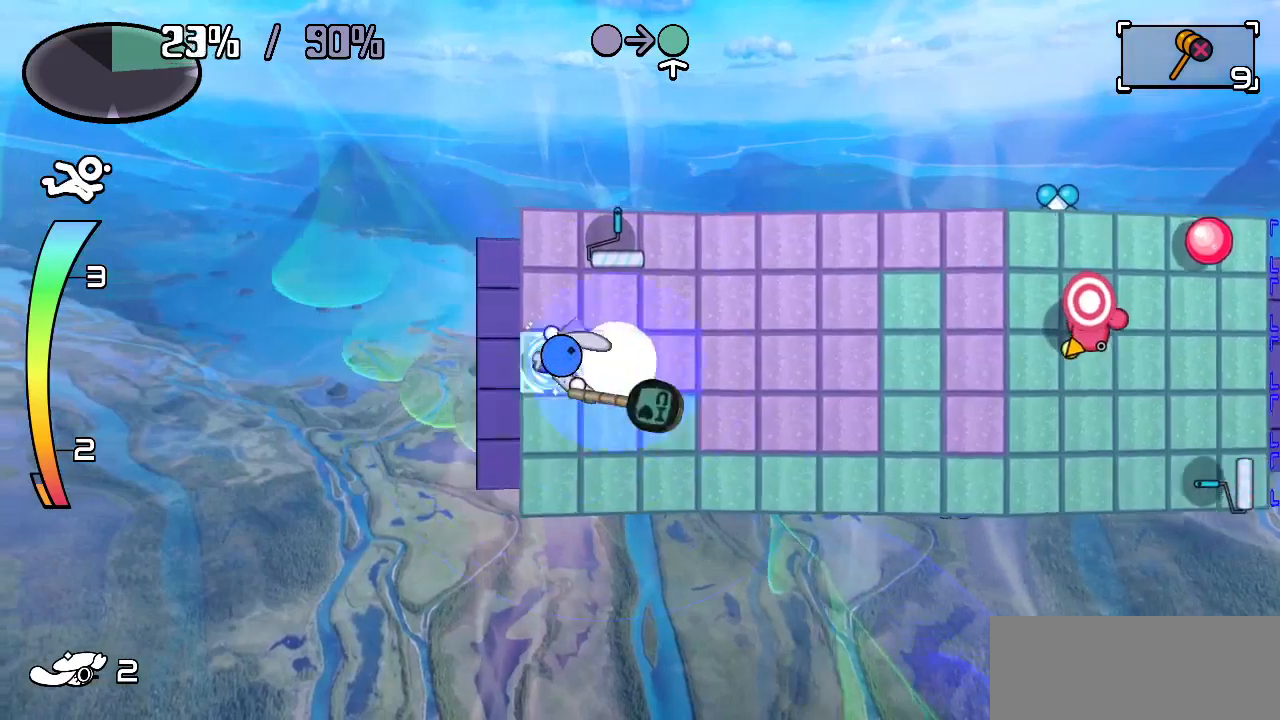
{"keys": [], "events": [[83, "left", "up"], [267, "right", "down"], [367, "up", "up"], [500, "right", "up"]]}
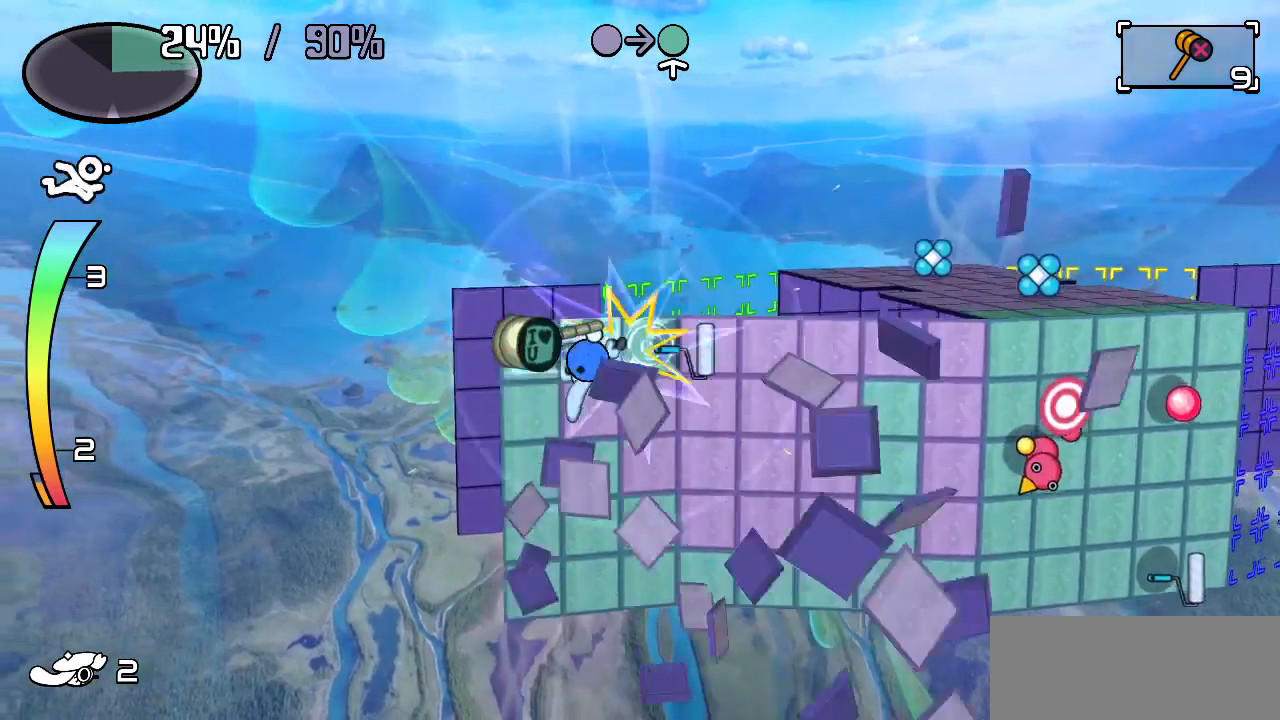
{"keys": ["right"], "events": [[250, "down", "down"], [383, "right", "down"], [433, "down", "up"]]}
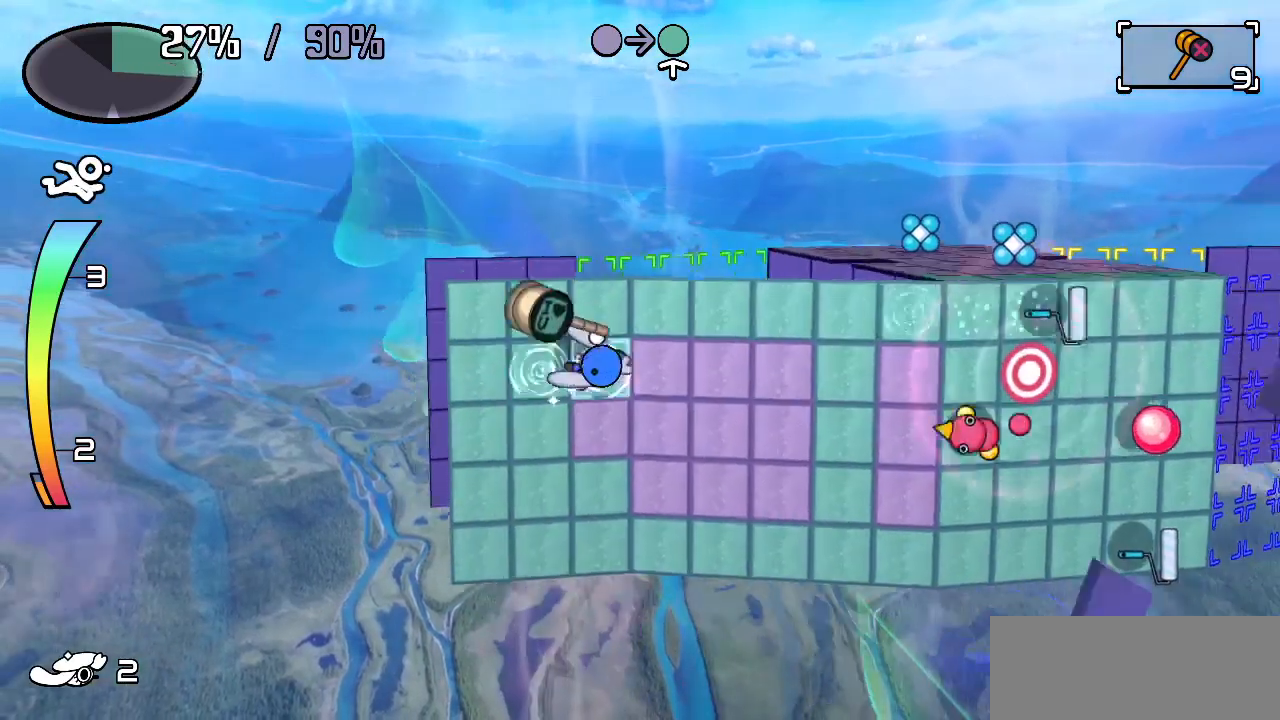
{"keys": ["up"], "events": [[33, "down", "down"], [67, "right", "up"], [217, "down", "up"], [217, "right", "down"], [400, "right", "up"], [400, "up", "down"]]}
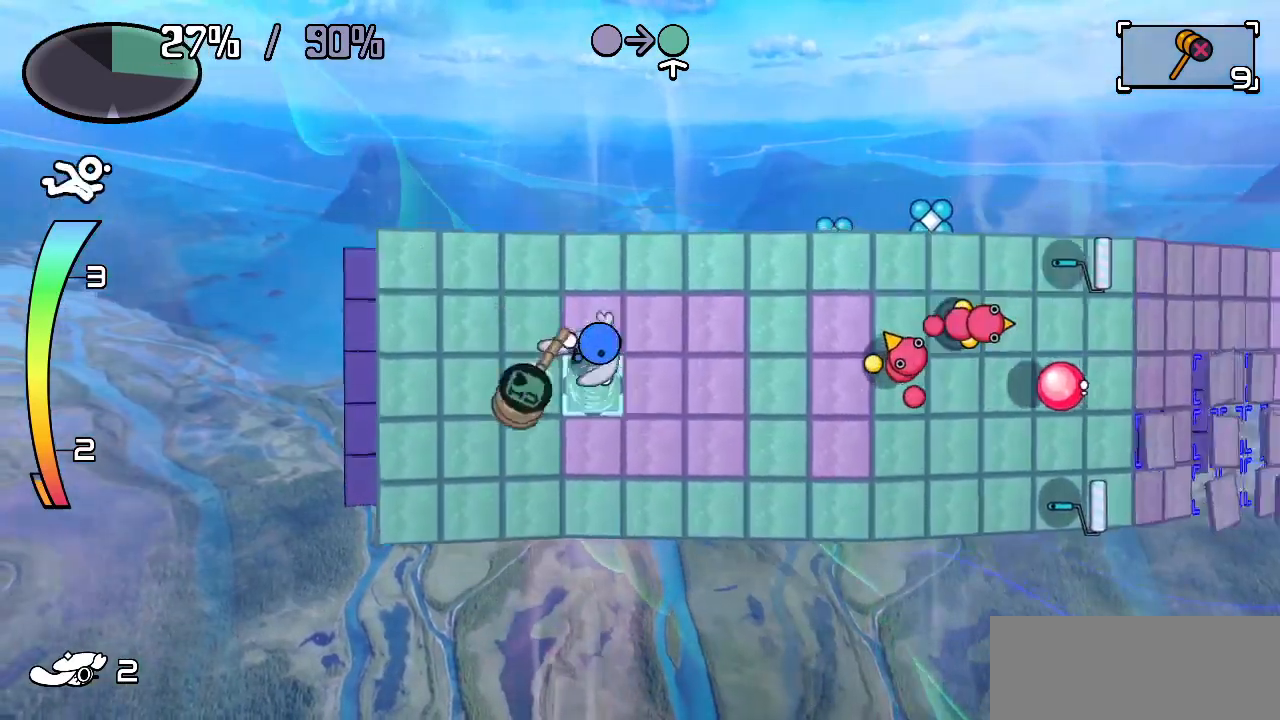
{"keys": ["down"], "events": [[83, "right", "down"], [83, "up", "up"], [367, "down", "down"], [417, "right", "up"]]}
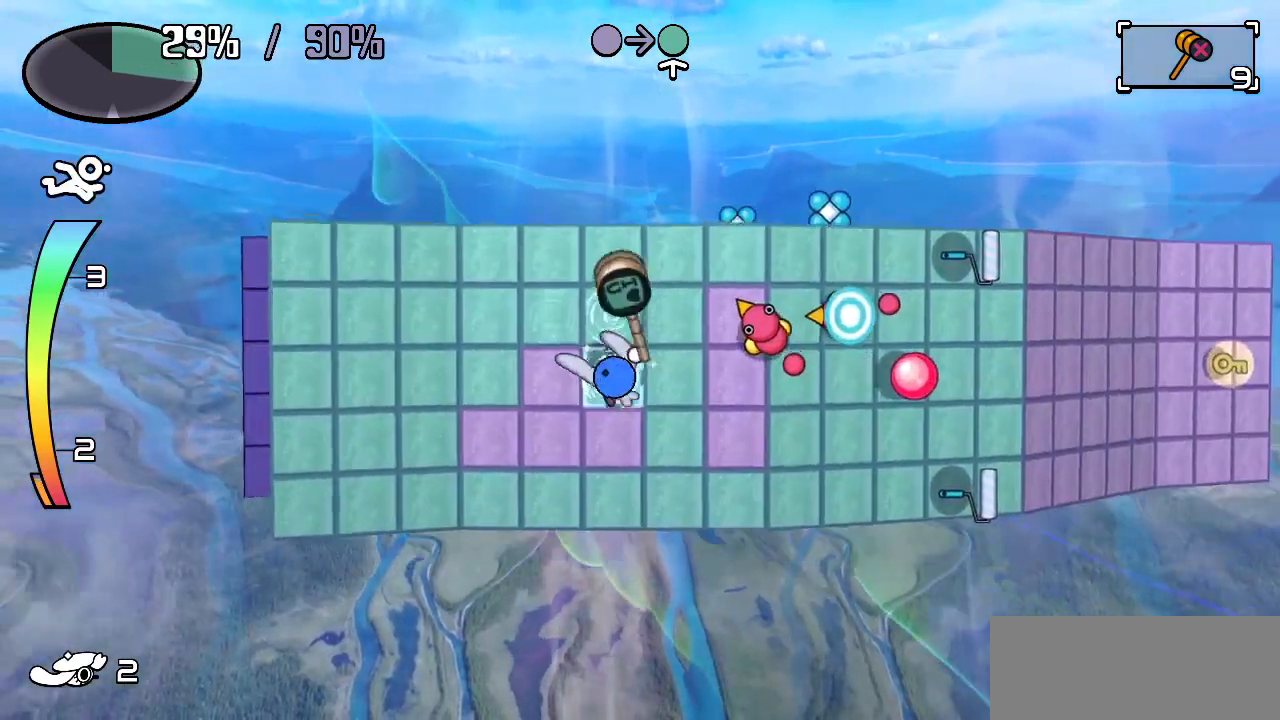
{"keys": ["left"], "events": [[250, "down", "up"], [250, "left", "down"]]}